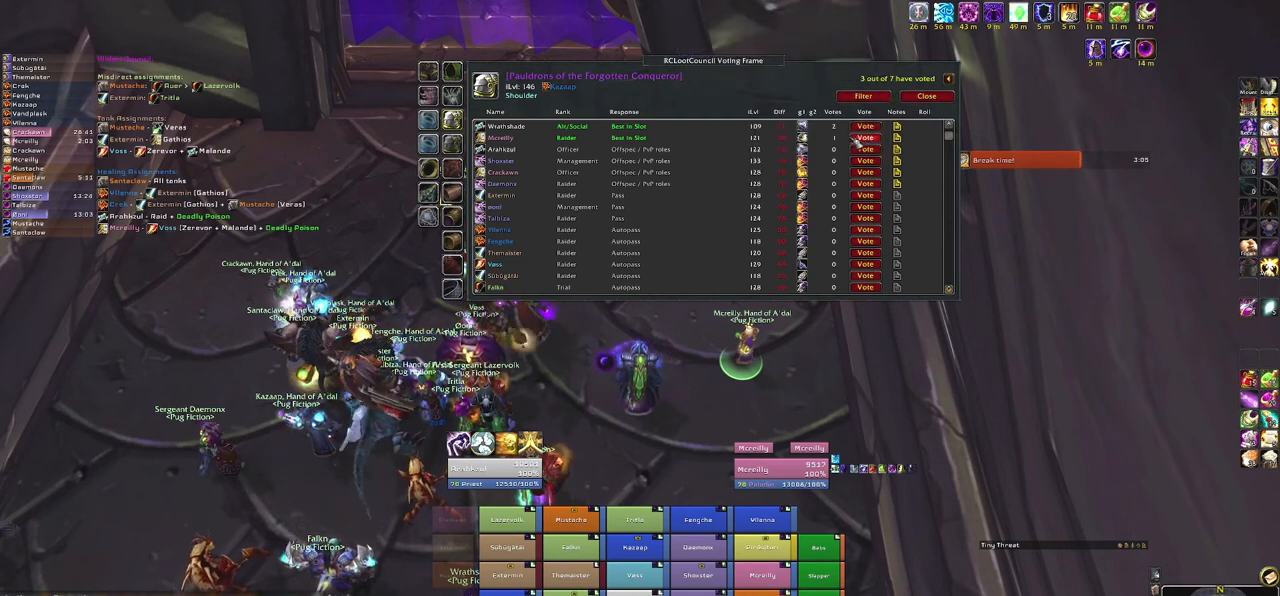
Gameplay with keyboard and mouse; each line is a JSON object with the keys and mouse buttons held at the frame after it. "events" lists presses ("down") and releases ("up") of "1", "2", "3", "4", "5", "a", "alt", "b", "c", "ctrl", "d", "e", "f", "g", "q", "r", "s", "shift", "space", "t", "tab", "tilde", "v", "w", "x", "z", "mouse_left", "mouse_wheel", "mouse_right", "mouse_mb4" and "mouse_mb5" between this image and that frame as [ms after this image, input, new state], when the widget could be followed in between. "mouse_left", "mouse_wheel", "mouse_right", "mouse_mb4", "mouse_mb5" = the "left", "wheel", "right", "mb4", "mb5" buttons of the "mouse" list. No other keys are recorded. "wheel" means that the mouse wheel is clicked or scrolled. Mouse movement is not recorded.
{"keys": [], "mouse": [], "events": [[401, "mouse_left", "down"], [501, "mouse_left", "up"]]}
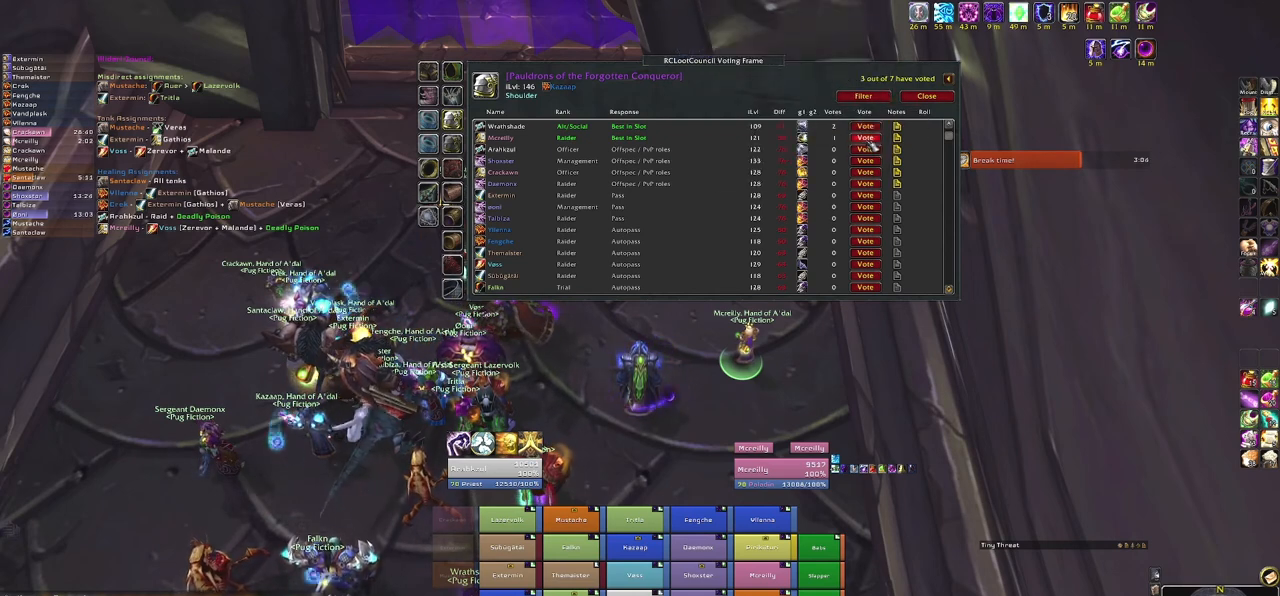
{"keys": [], "mouse": [], "events": []}
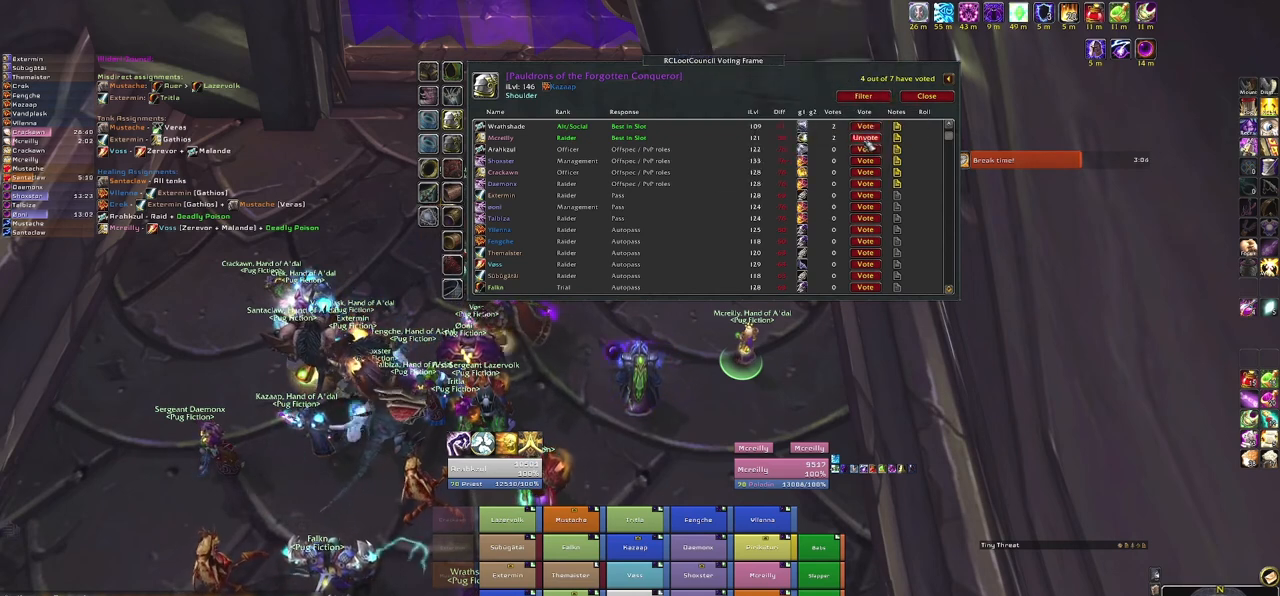
{"keys": [], "mouse": [], "events": []}
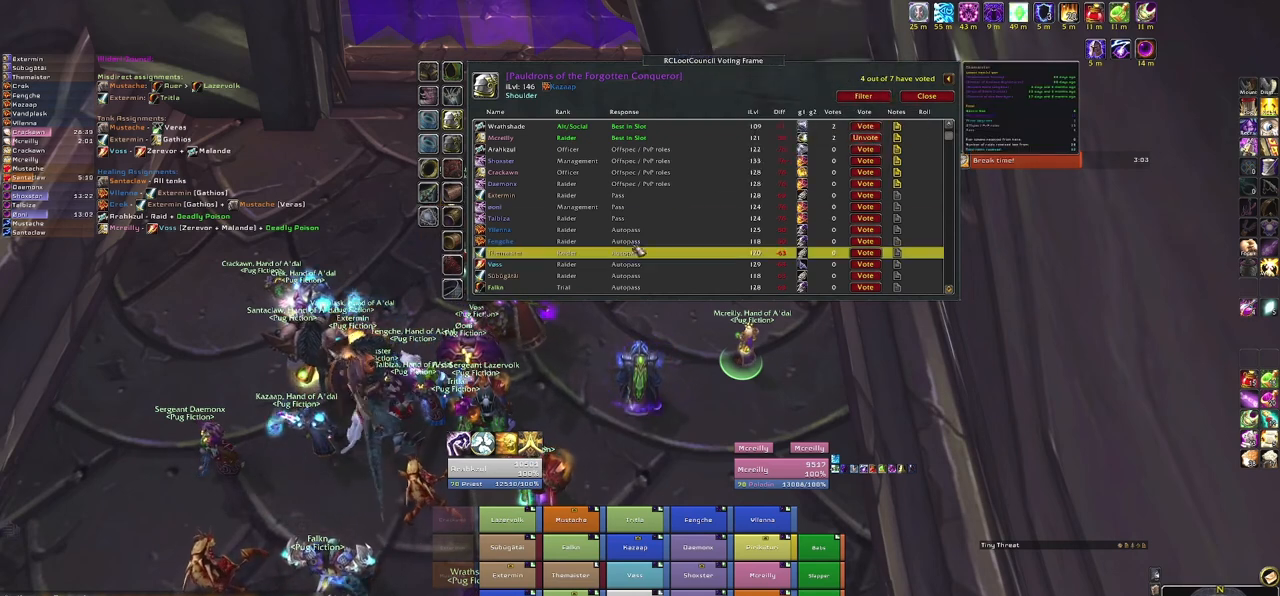
{"keys": [], "mouse": [], "events": []}
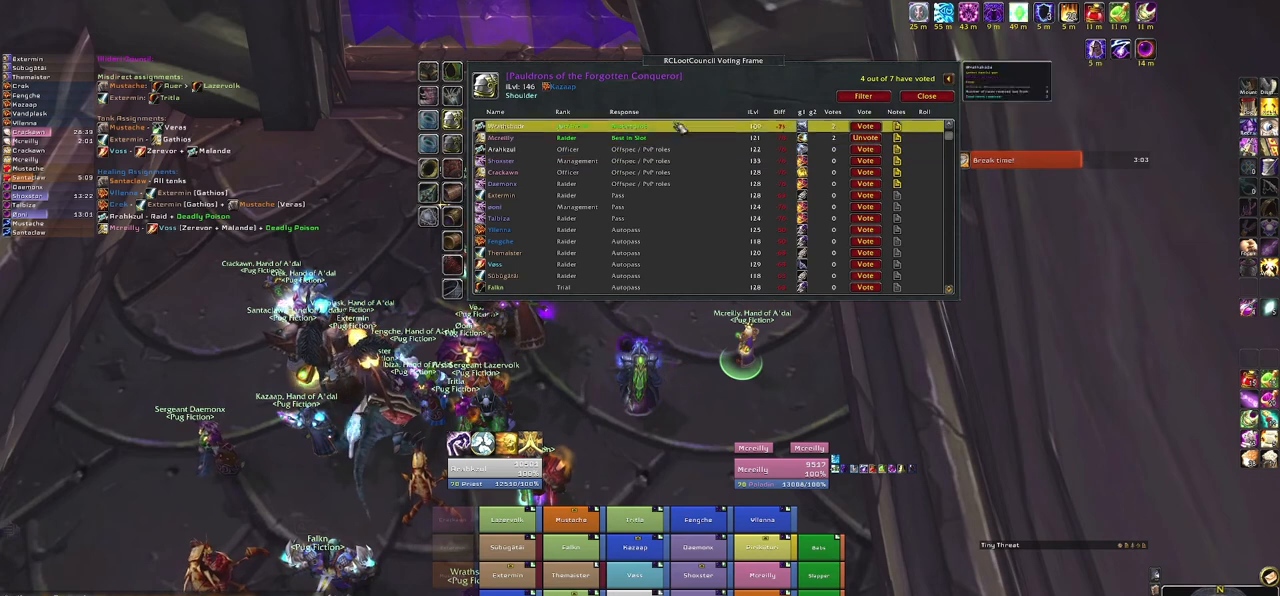
{"keys": [], "mouse": [], "events": []}
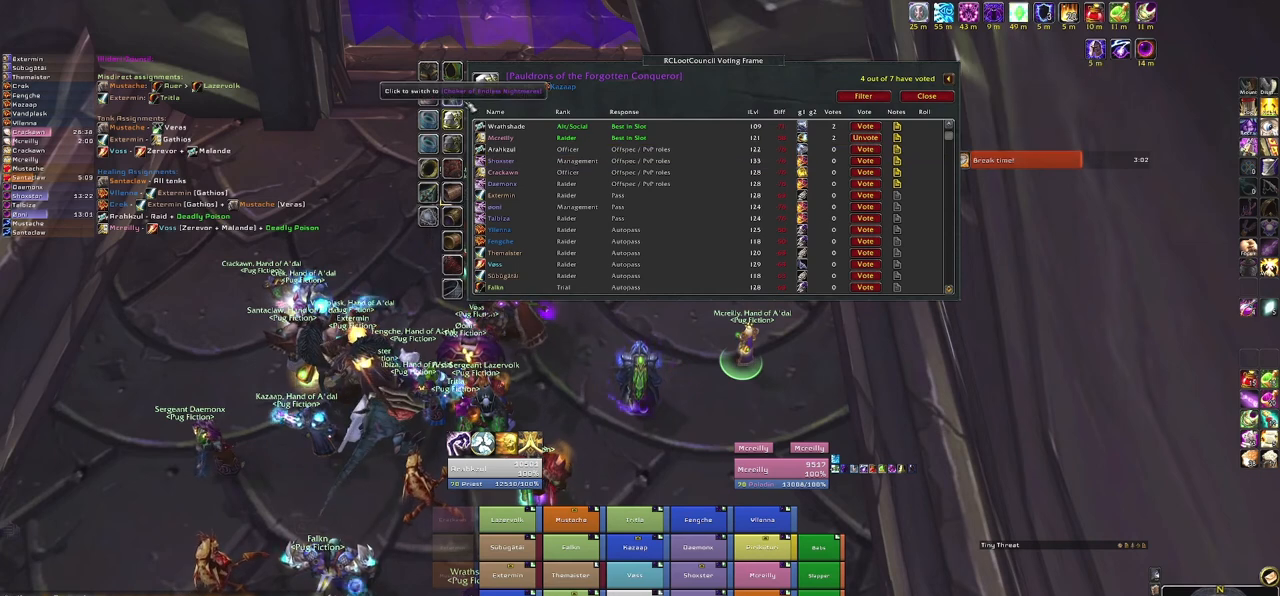
{"keys": [], "mouse": [], "events": [[133, "mouse_left", "down"], [300, "mouse_left", "up"]]}
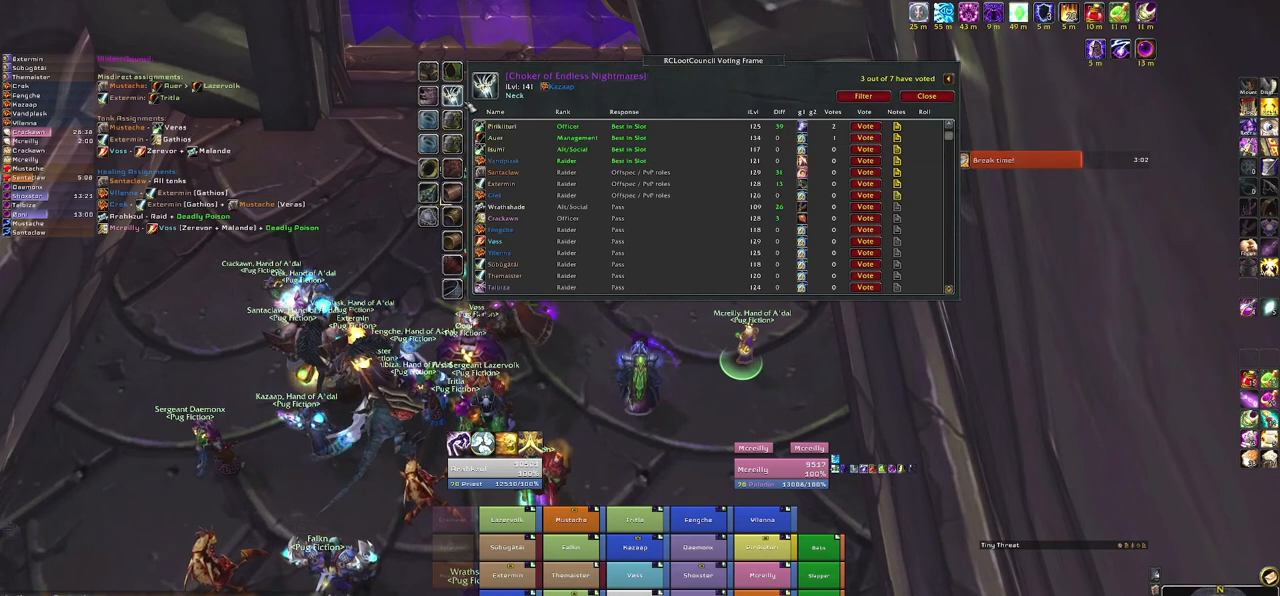
{"keys": [], "mouse": [], "events": []}
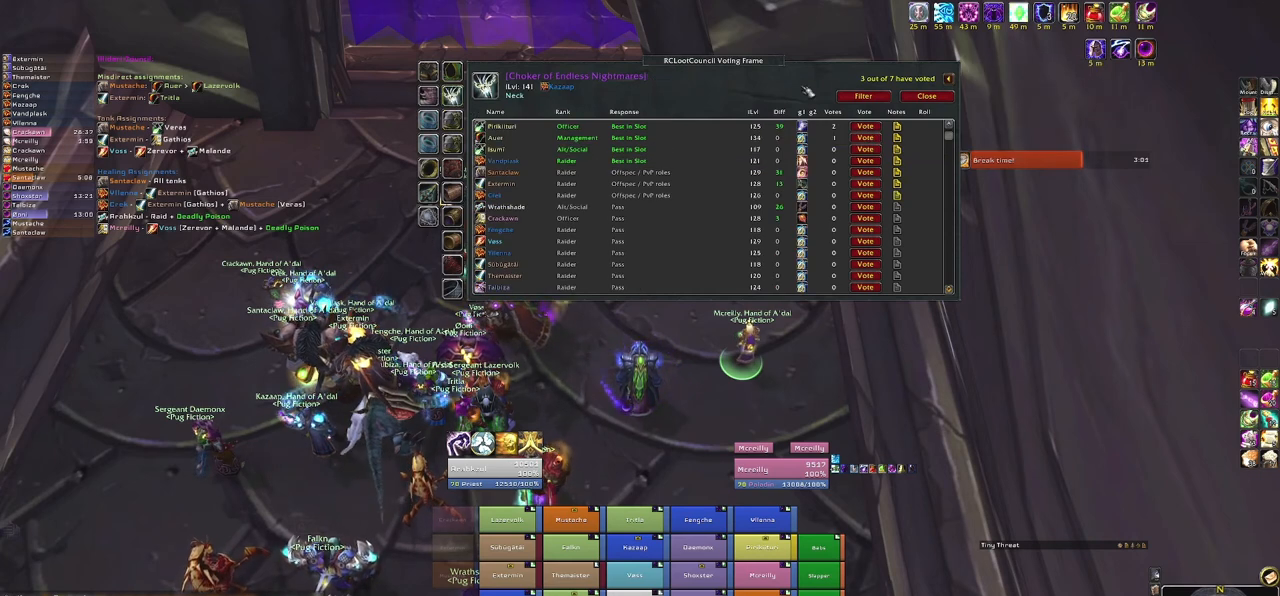
{"keys": [], "mouse": [], "events": []}
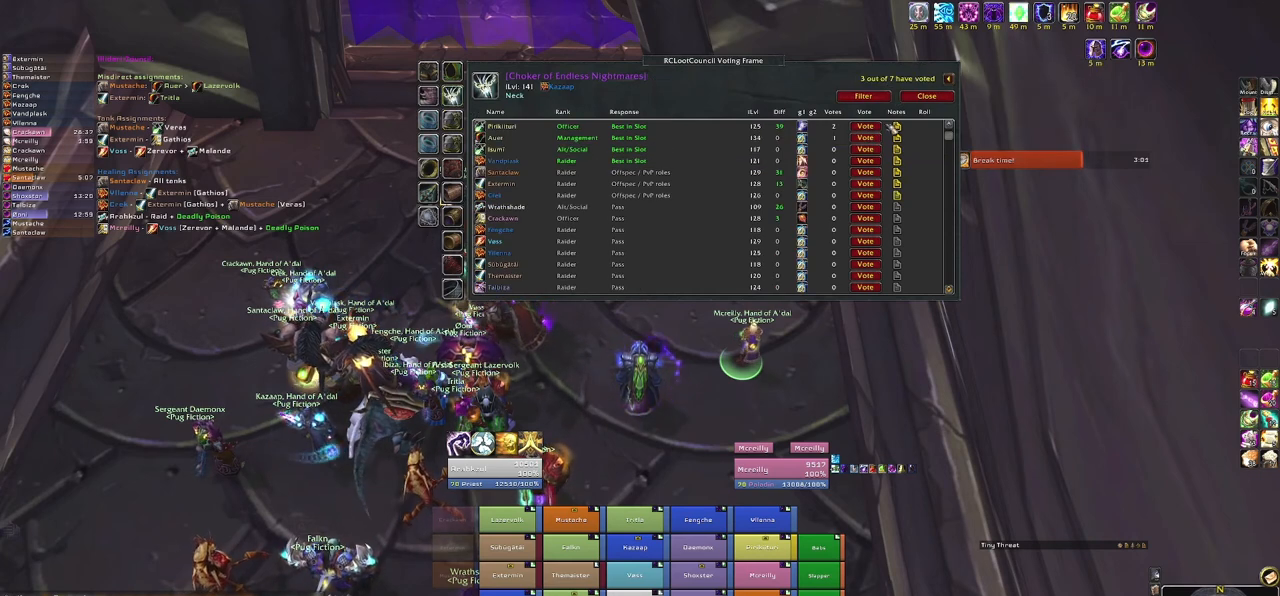
{"keys": [], "mouse": [], "events": []}
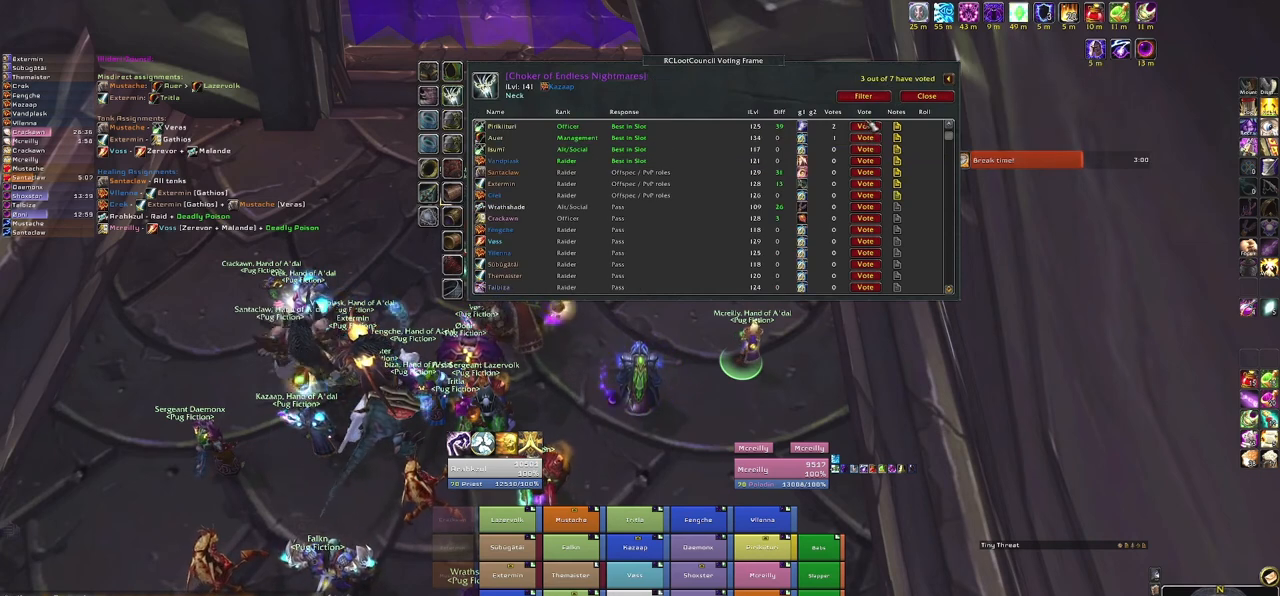
{"keys": [], "mouse": [], "events": []}
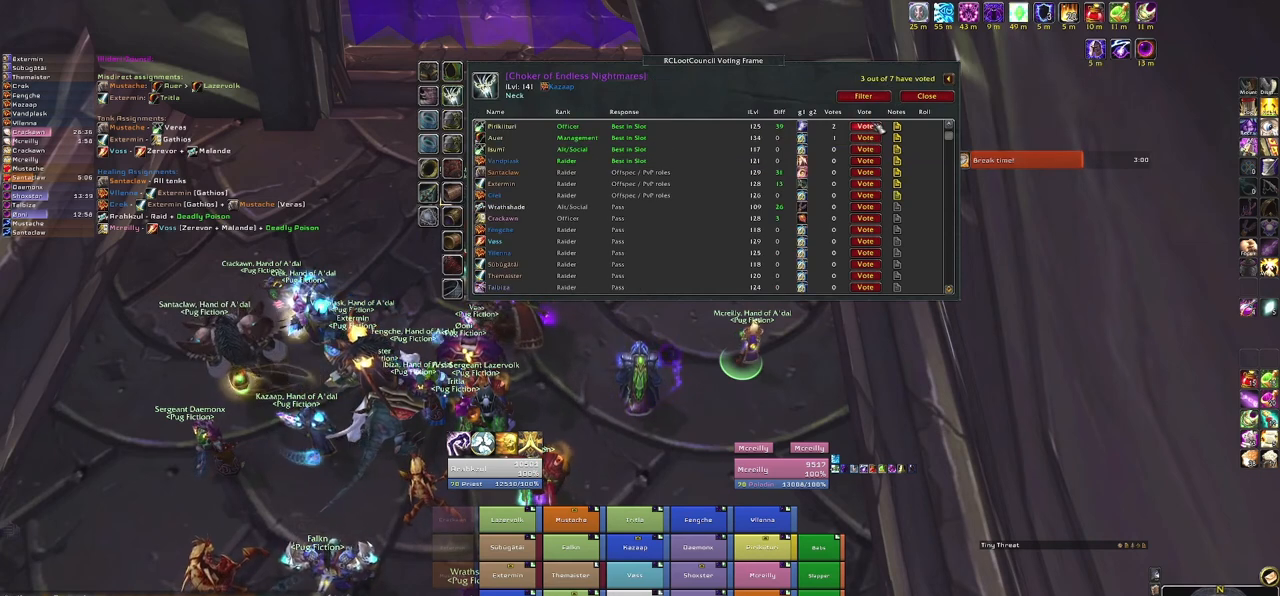
{"keys": [], "mouse": [], "events": [[234, "mouse_left", "down"], [401, "mouse_left", "up"]]}
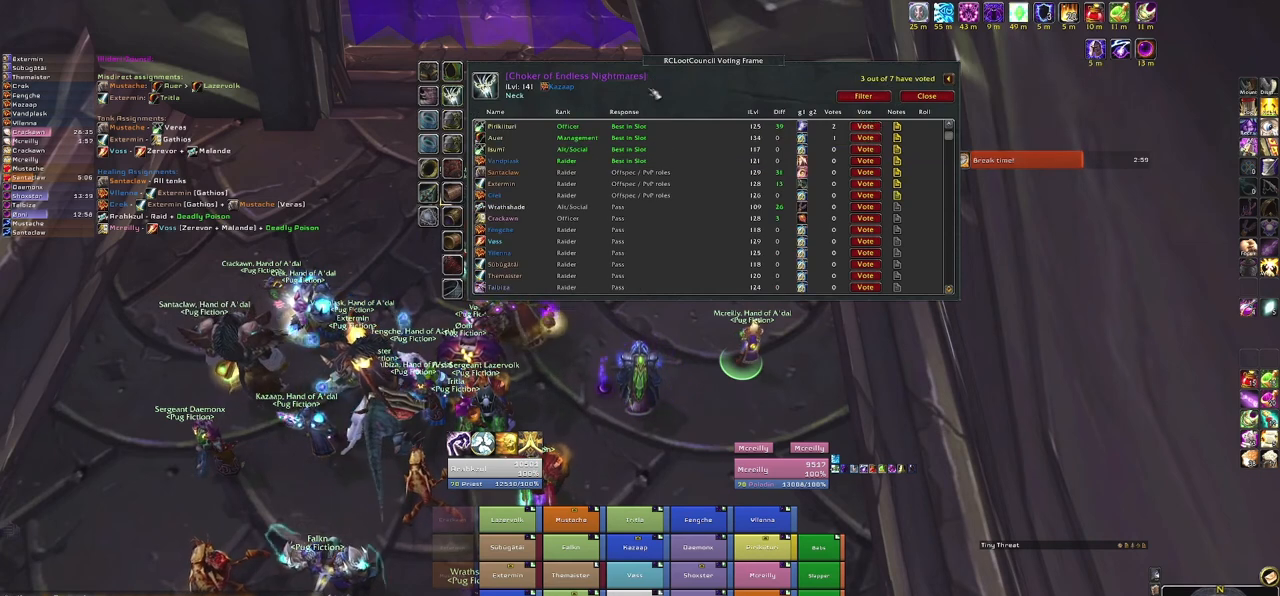
{"keys": [], "mouse": [], "events": []}
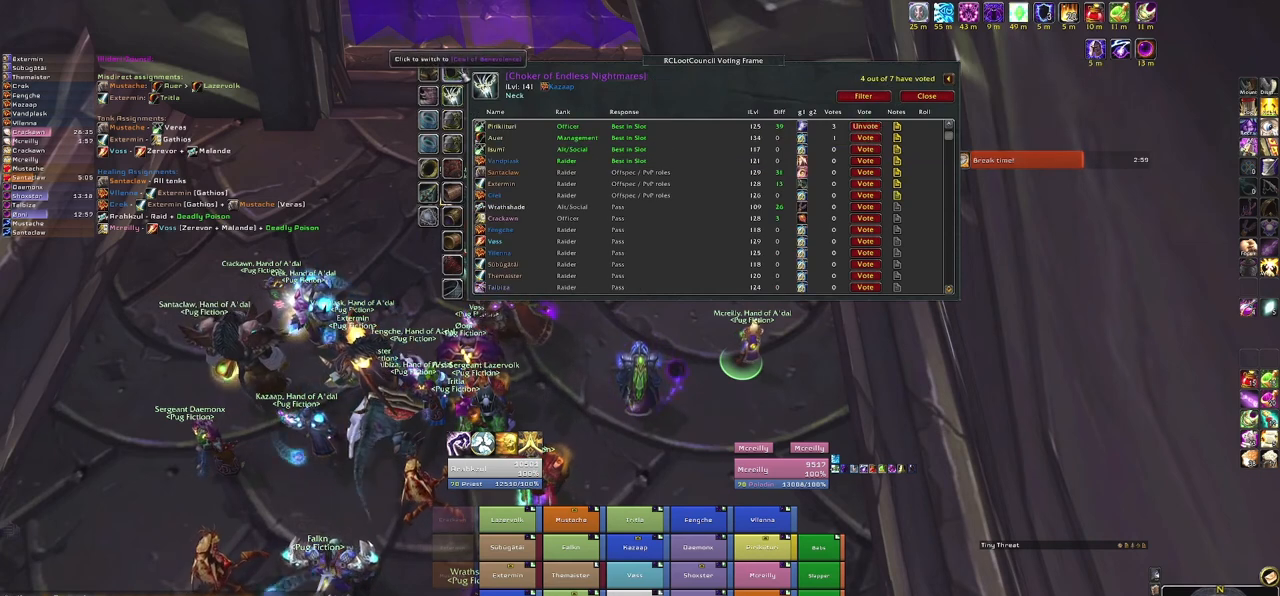
{"keys": [], "mouse": [], "events": [[134, "mouse_left", "down"], [234, "mouse_left", "up"]]}
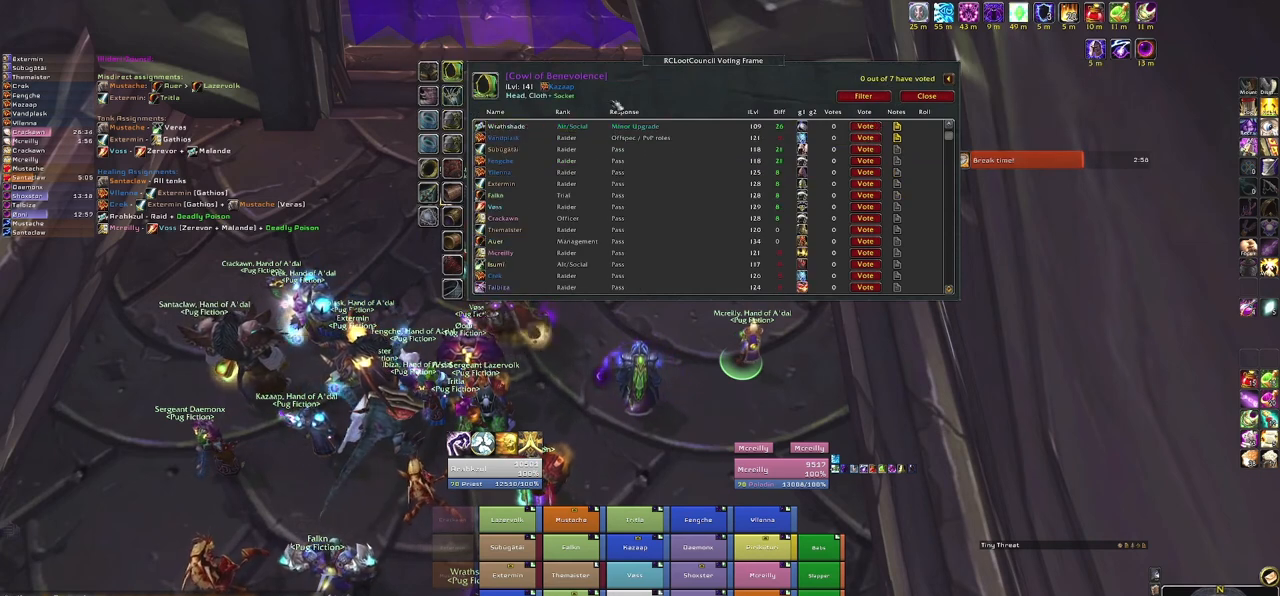
{"keys": [], "mouse": [], "events": []}
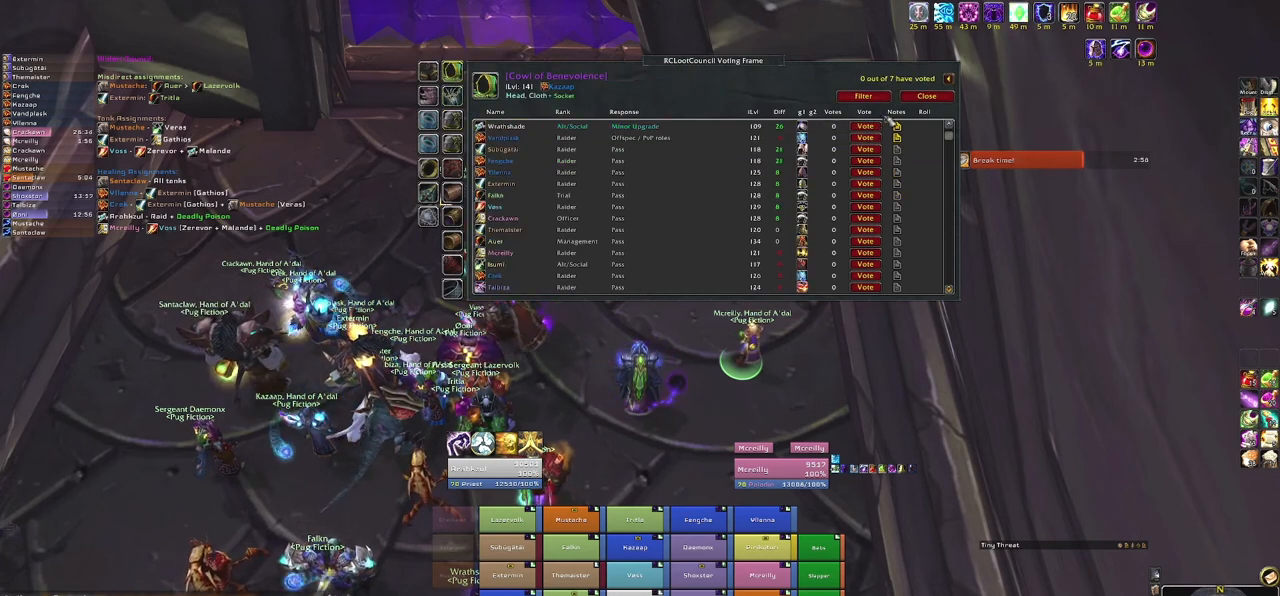
{"keys": [], "mouse": [], "events": []}
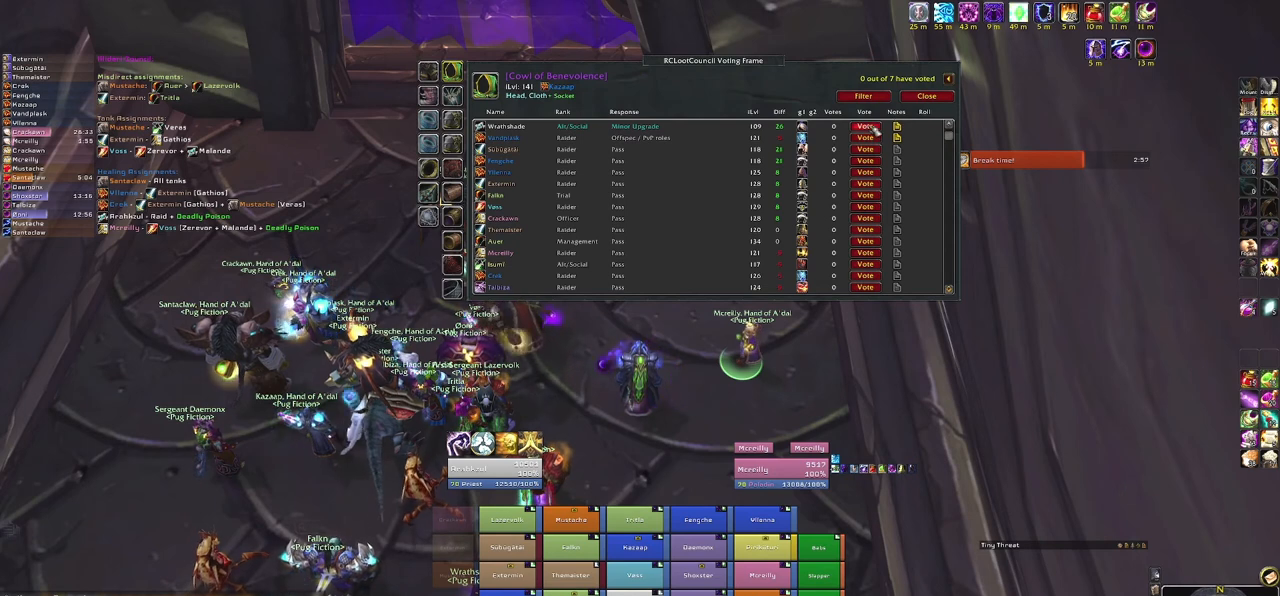
{"keys": [], "mouse": [], "events": []}
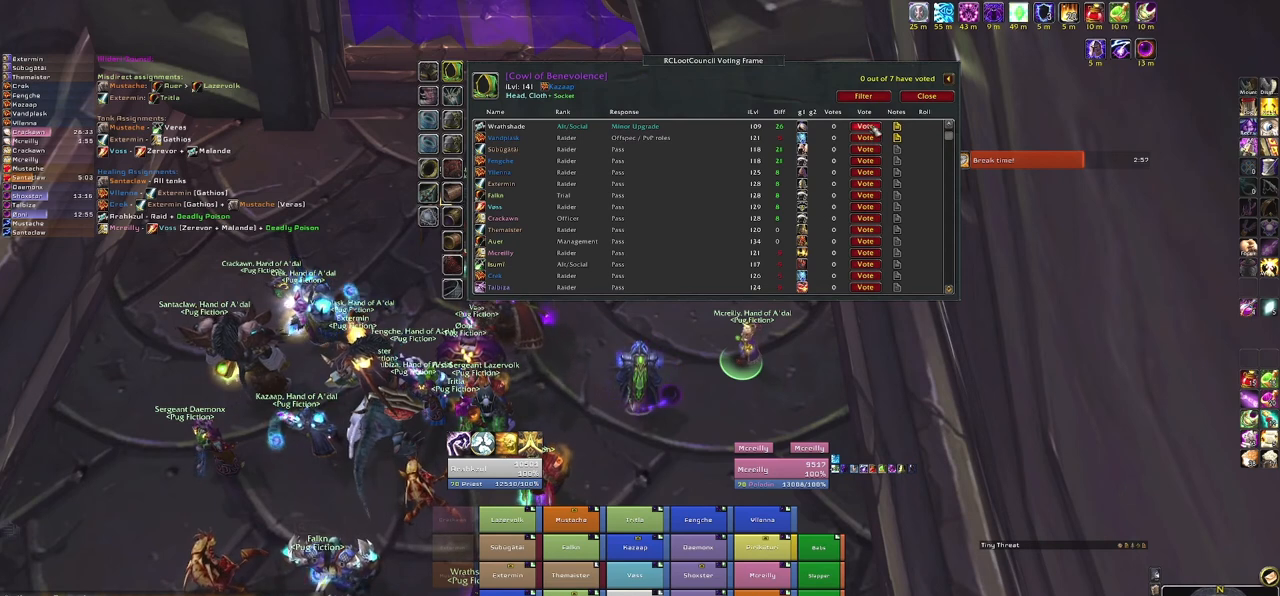
{"keys": [], "mouse": [], "events": []}
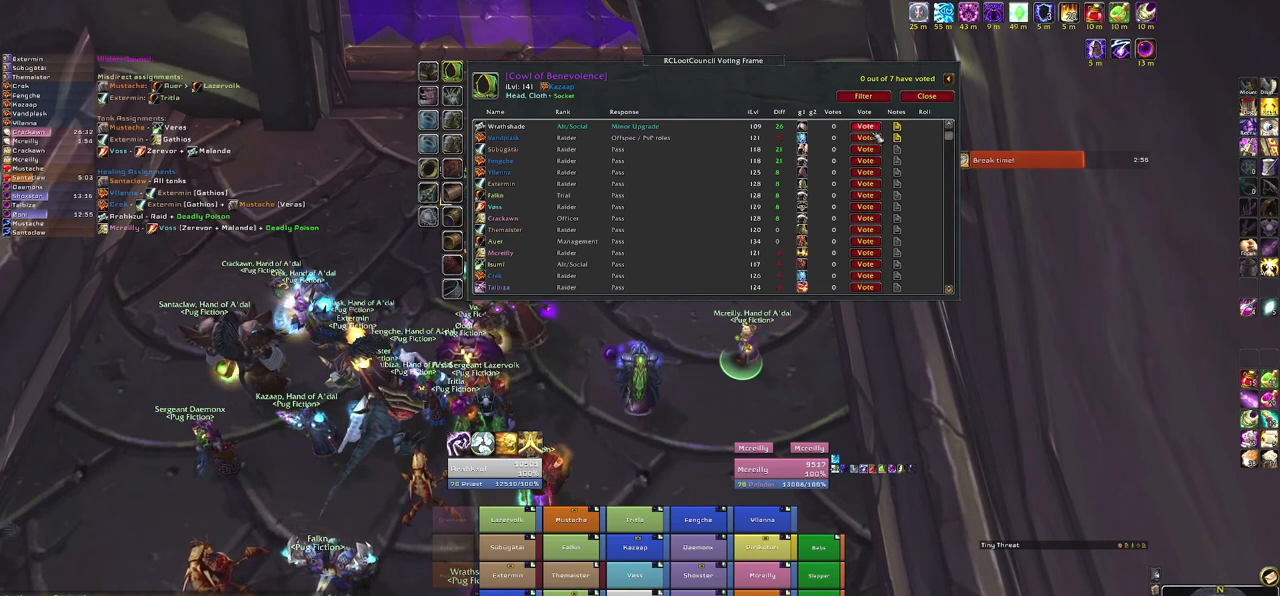
{"keys": [], "mouse": [], "events": []}
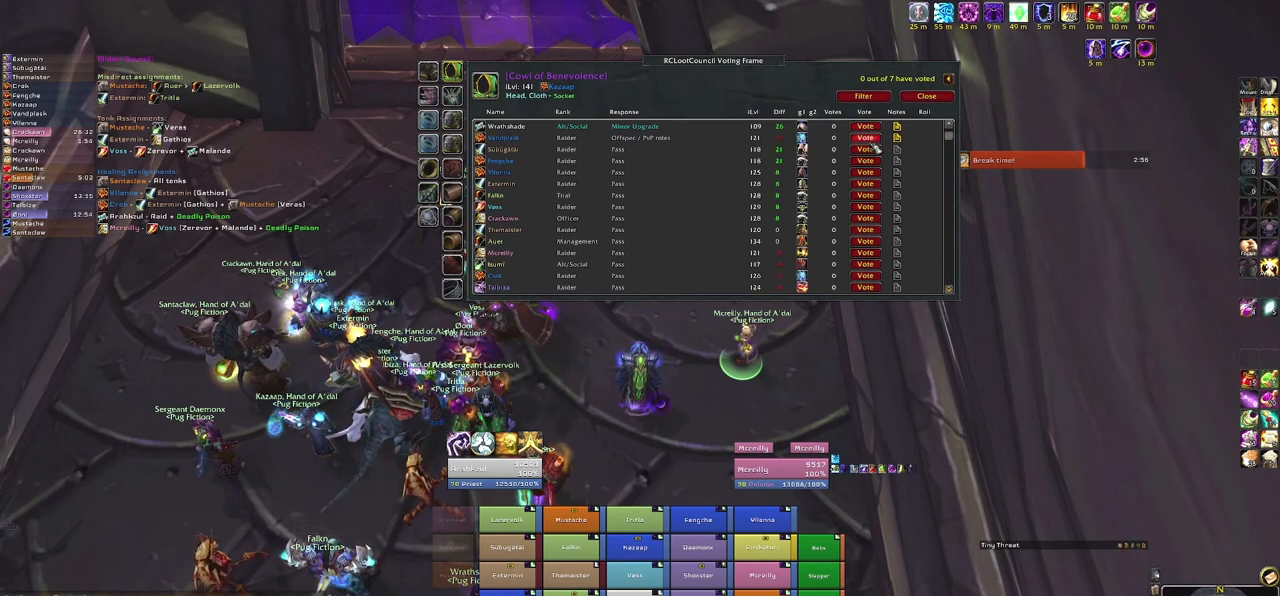
{"keys": [], "mouse": [], "events": []}
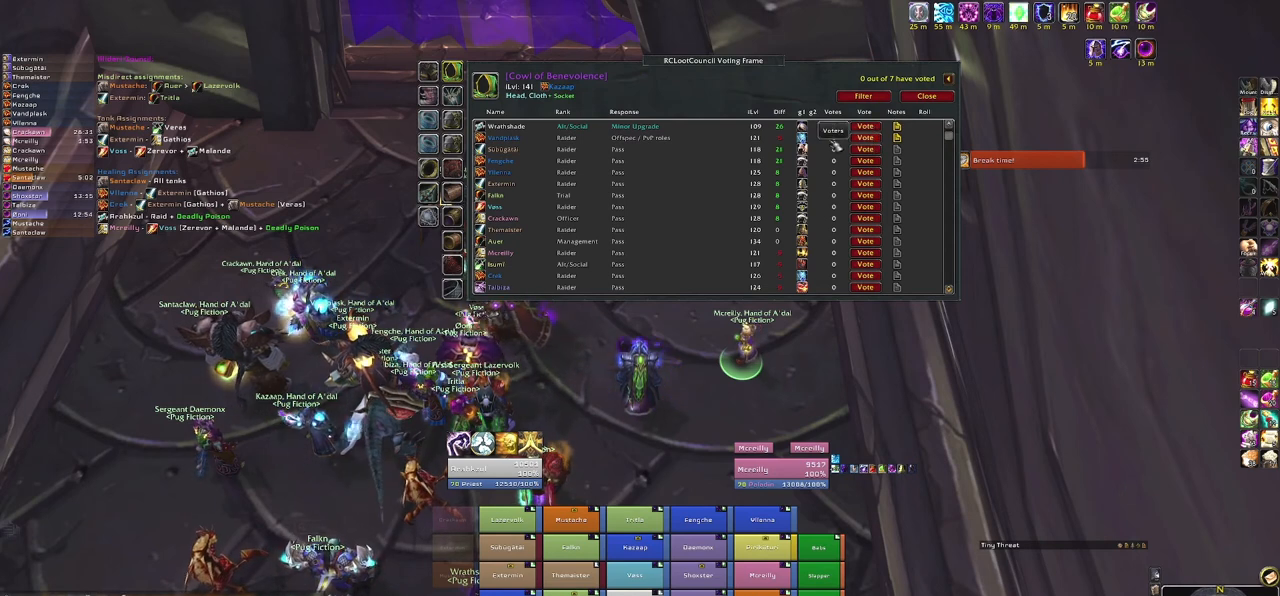
{"keys": [], "mouse": [], "events": []}
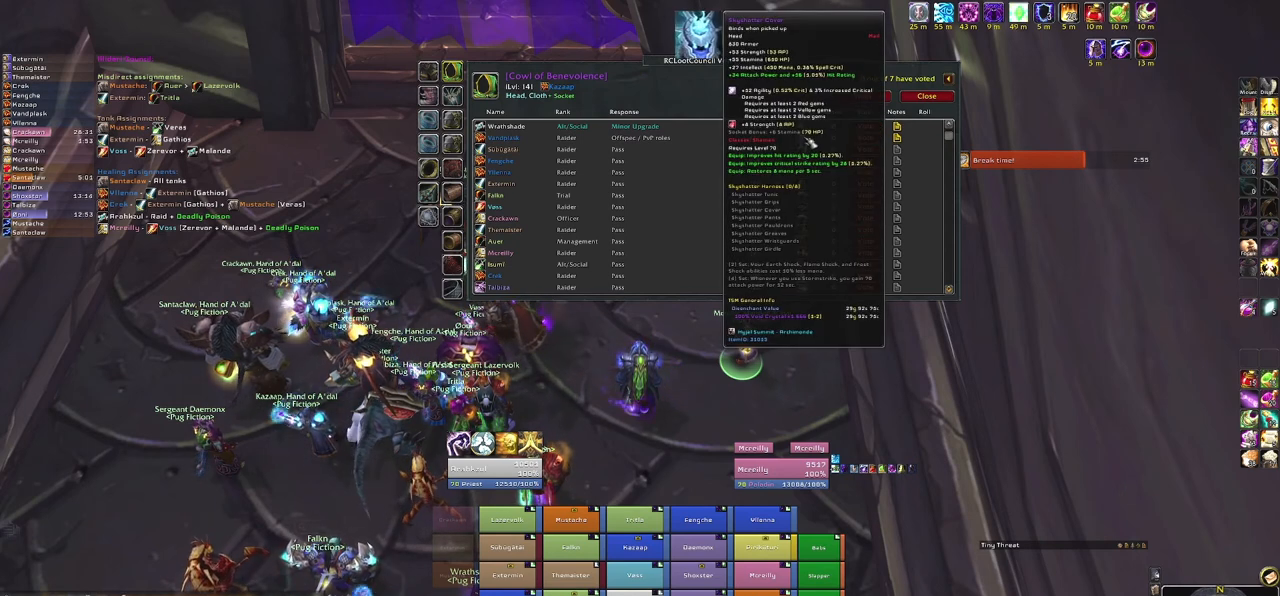
{"keys": [], "mouse": [], "events": [[301, "mouse_left", "down"], [467, "mouse_left", "up"]]}
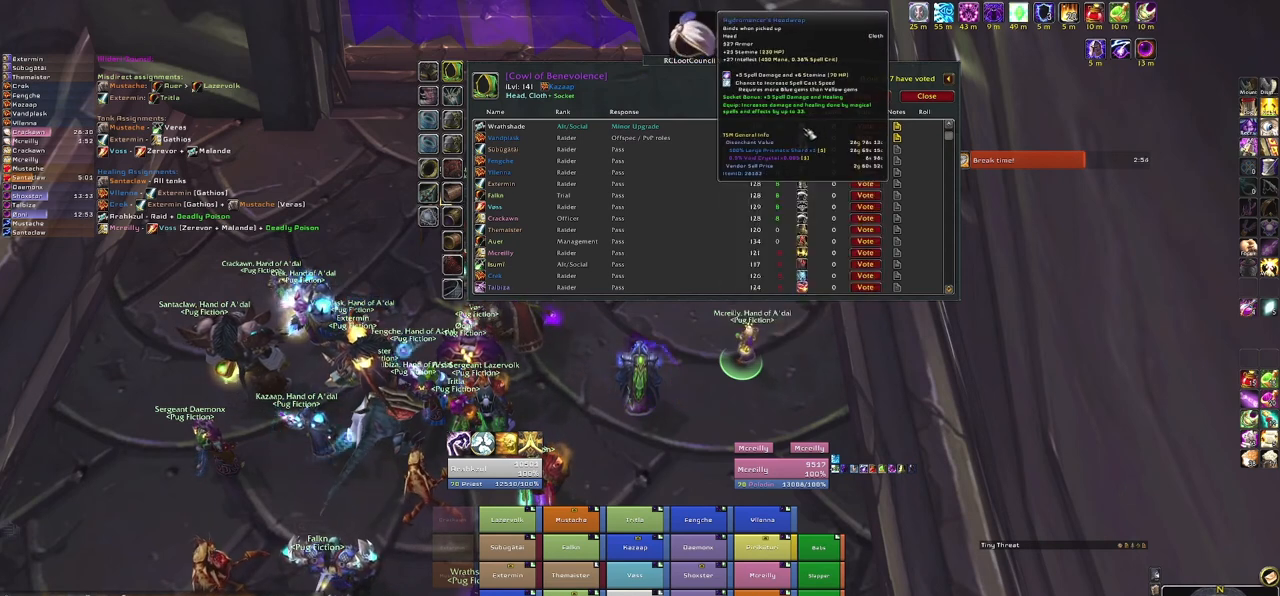
{"keys": [], "mouse": [], "events": []}
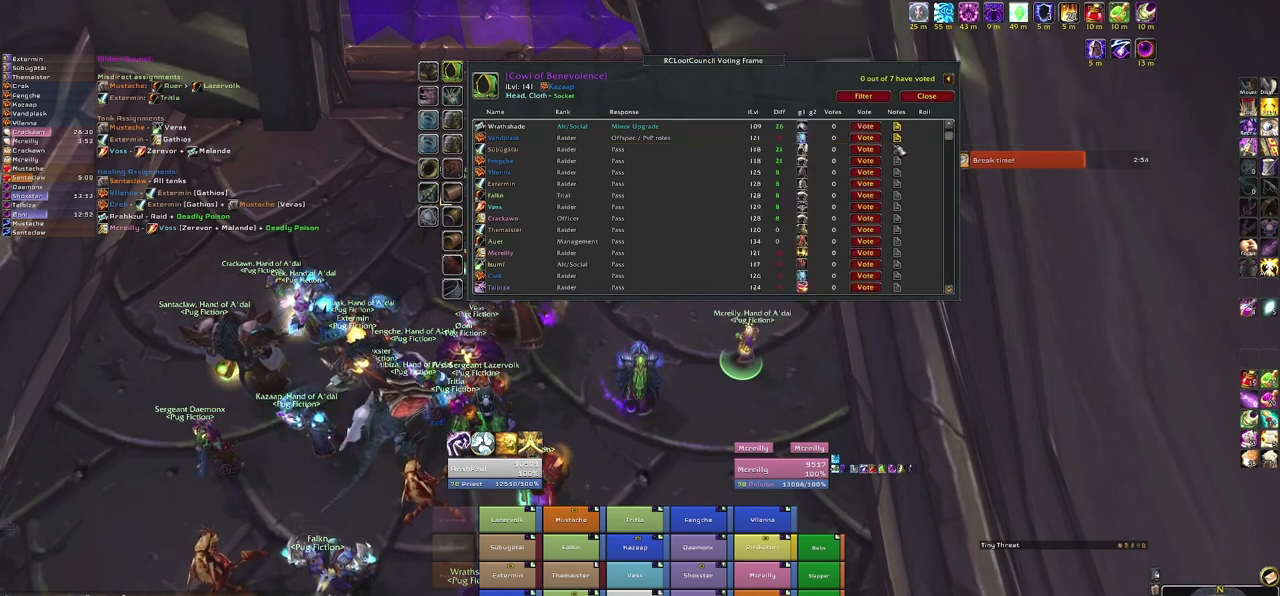
{"keys": [], "mouse": [], "events": []}
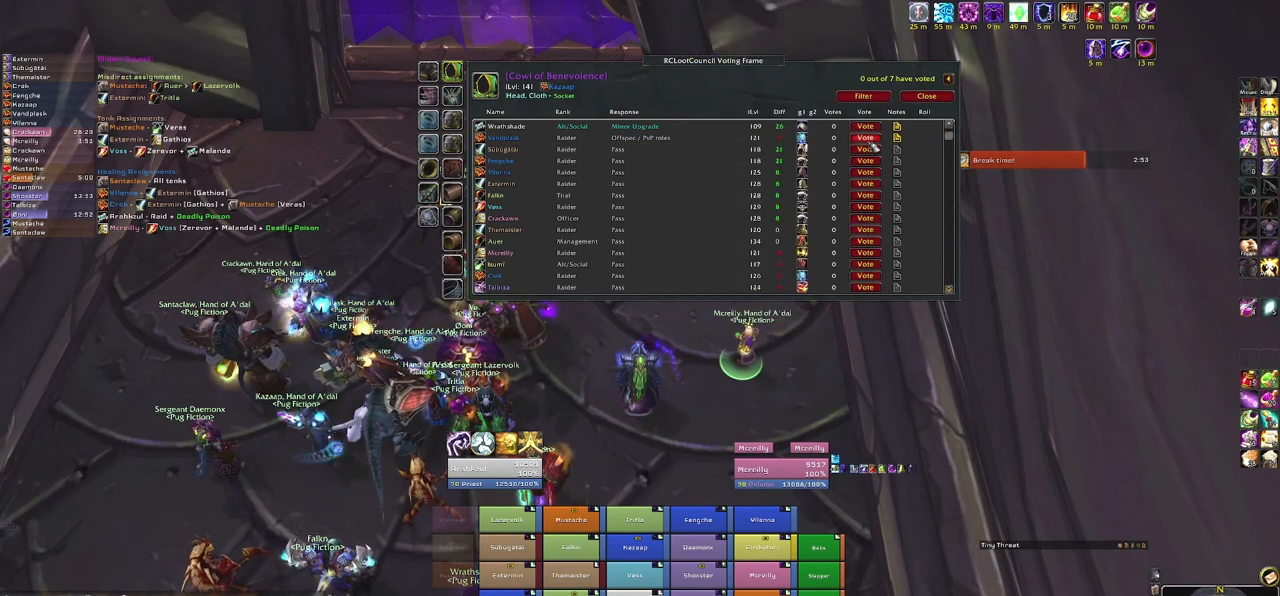
{"keys": [], "mouse": [], "events": [[267, "mouse_left", "down"], [367, "mouse_left", "up"]]}